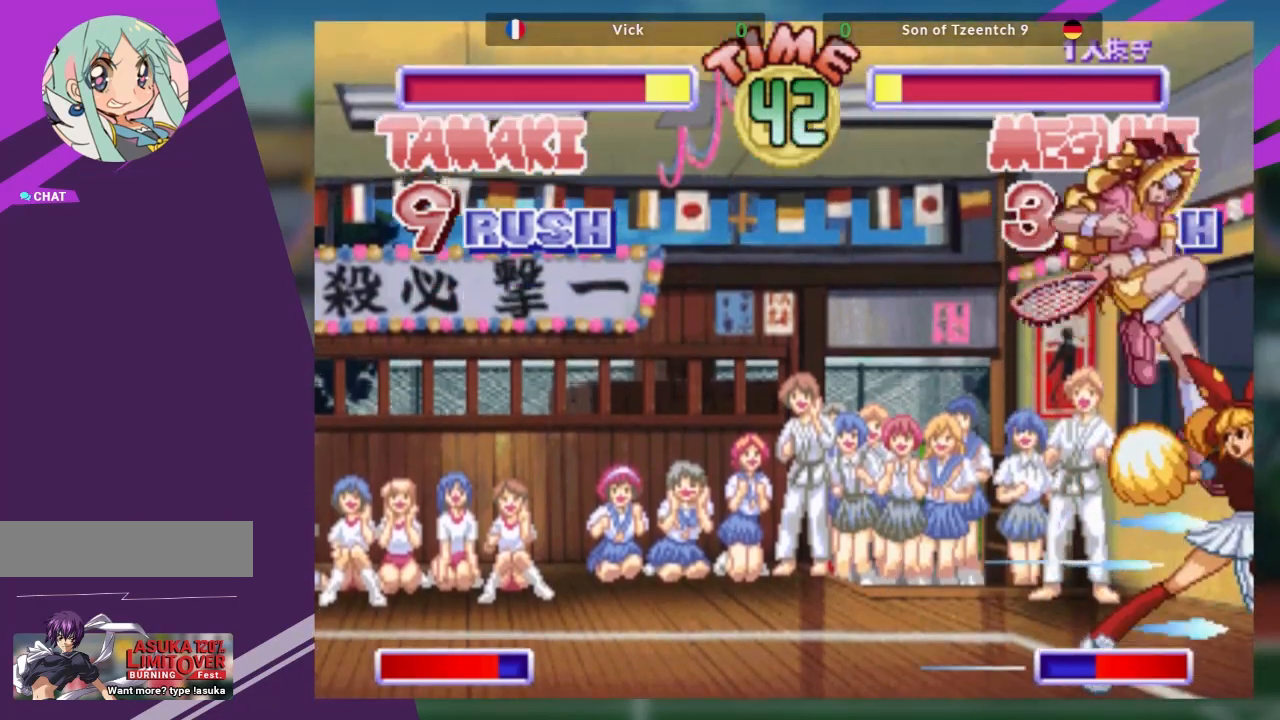
Gameplay with a controller (arcade stick); each line is a JSON object with the inputs held at the frame after it. "events" lists button and stick changes between this image and that frame as [ms after this image, input, new state], when the widget could be followed in between. Not read: L3 R3 other_buttons.
{"buttons": [], "left_stick": "down-left"}
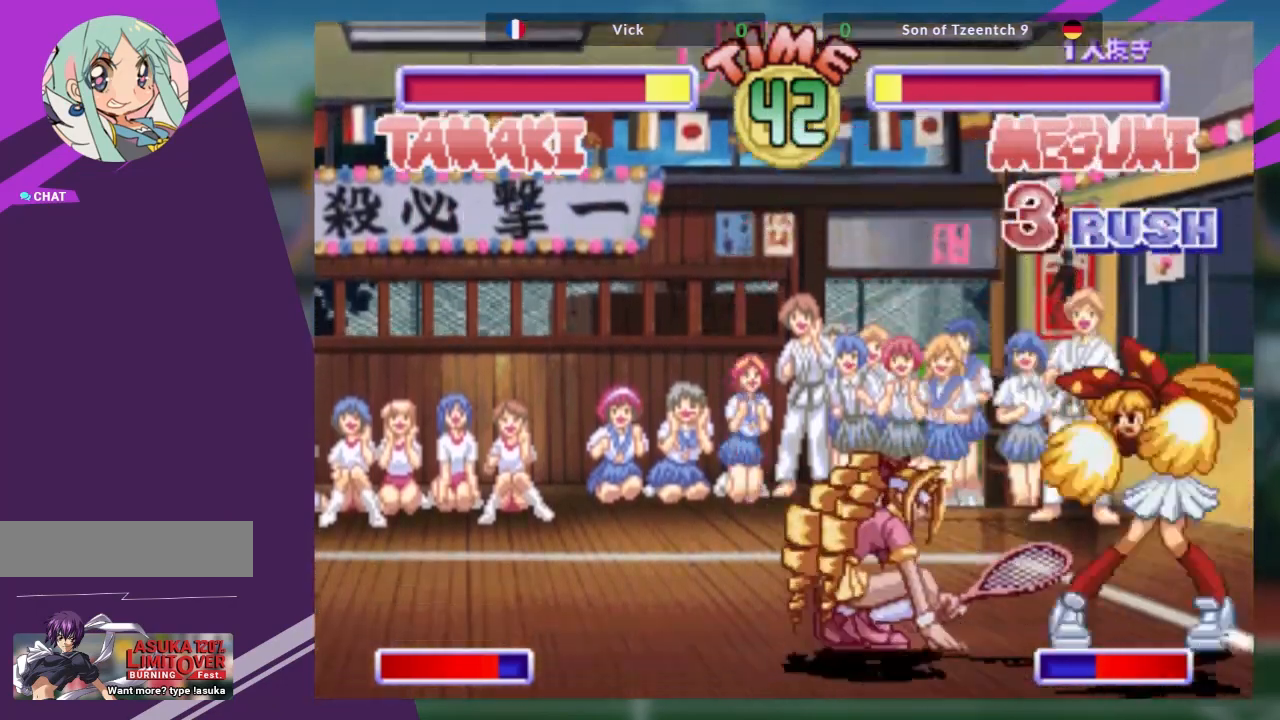
{"buttons": ["R1"], "left_stick": "down-left", "events": [[234, "CROSS", "down"], [367, "CROSS", "up"], [484, "R1", "down"]]}
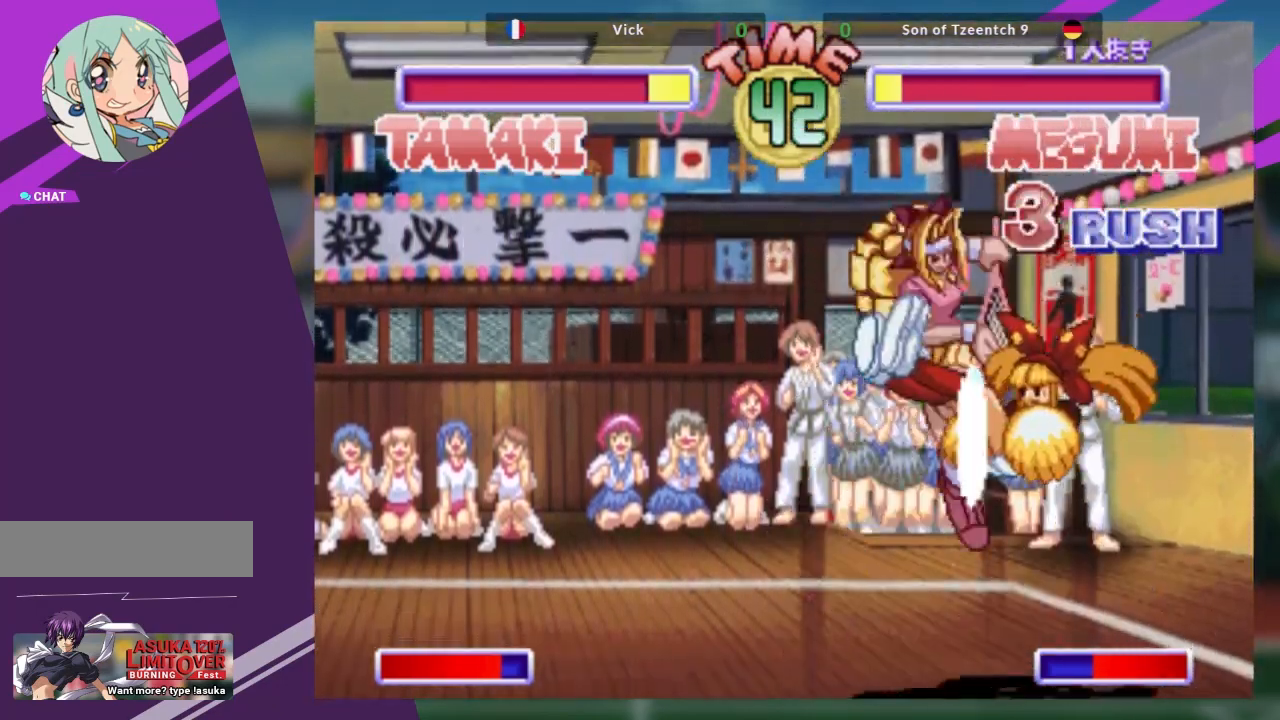
{"buttons": [], "left_stick": "down-left"}
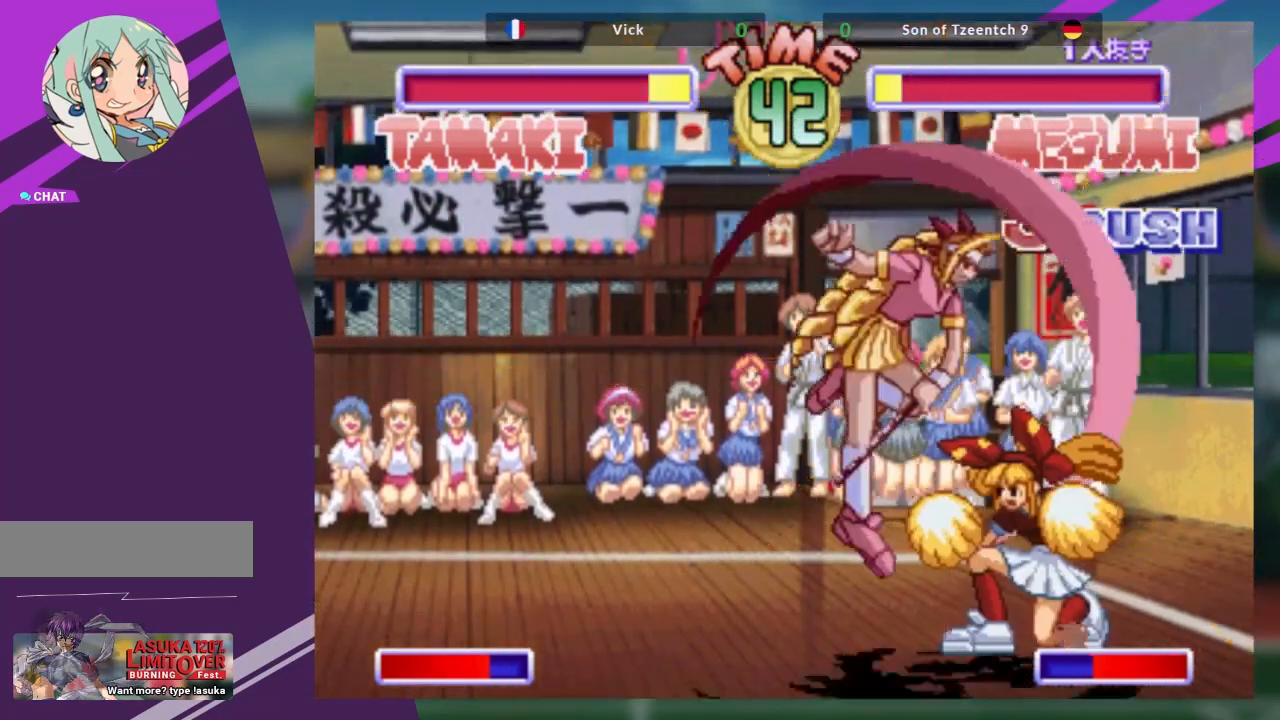
{"buttons": [], "left_stick": "down-left", "events": []}